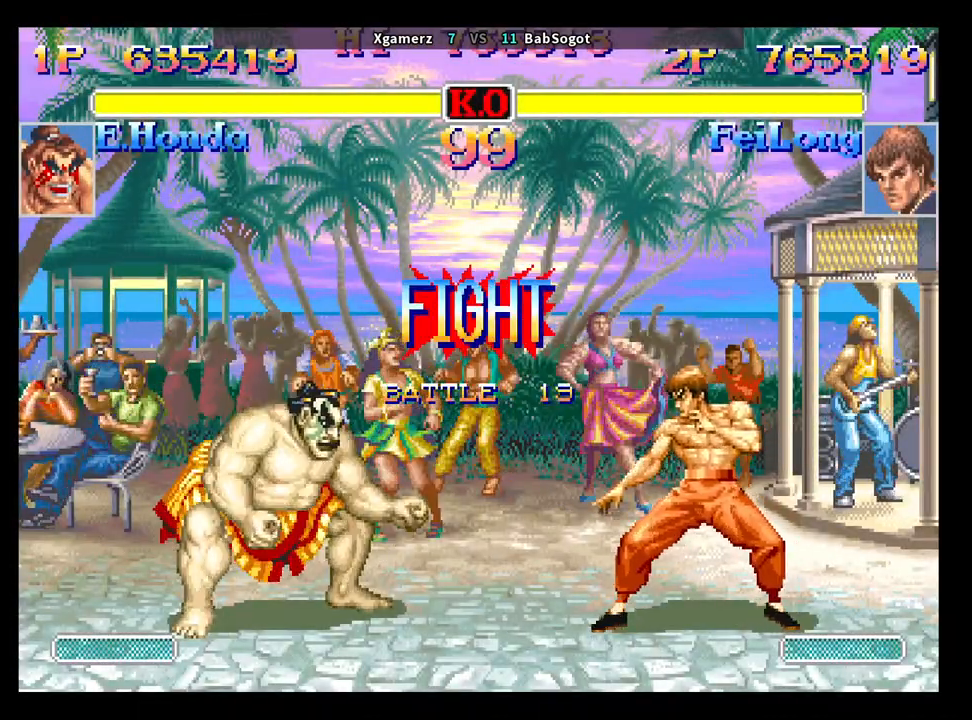
Gameplay with a controller (arcade stick); each line is a JSON object with the inputs held at the frame after it. "events" lists button and stick changes between this image and that frame as [ms after this image, input, new state], when the widget could be followed in between. Not read: L3 R3.
{"buttons": [], "left_stick": "center", "events": [[217, "CROSS", "down"], [233, "CROSS", "up"], [267, "CROSS", "down"], [317, "CROSS", "up"], [367, "CROSS", "down"], [383, "CROSS", "up"], [433, "CROSS", "down"], [467, "CROSS", "up"]]}
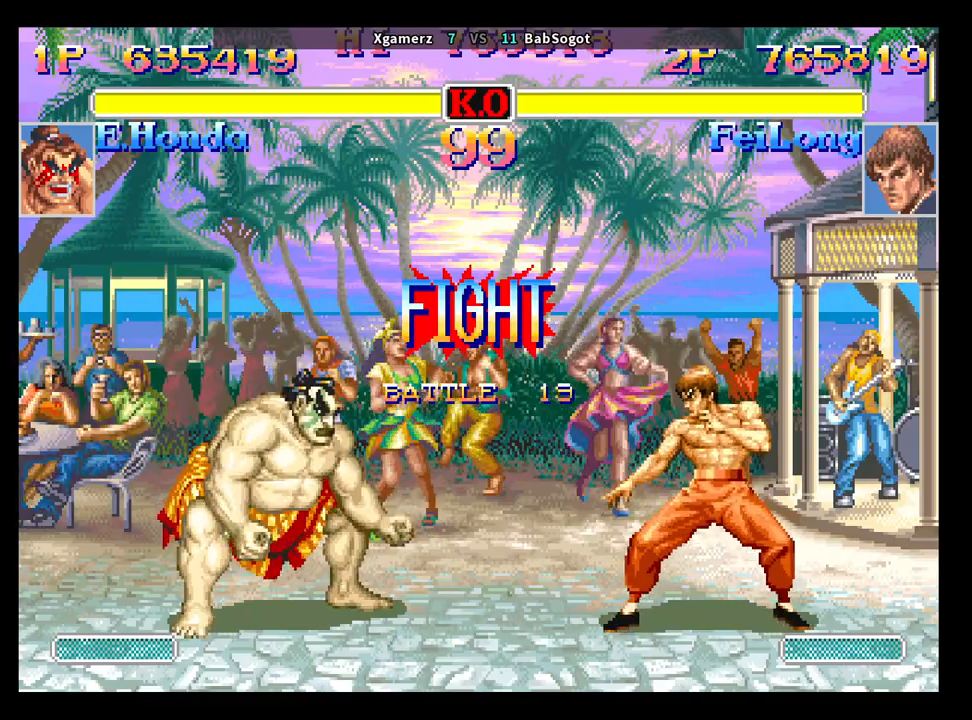
{"buttons": [], "left_stick": "right", "events": [[33, "CROSS", "down"], [67, "CROSS", "up"], [100, "CROSS", "down"], [133, "CROSS", "up"], [183, "CROSS", "down"], [200, "CROSS", "up"], [233, "CROSS", "down"], [250, "CROSS", "up"], [300, "CROSS", "down"], [350, "CROSS", "up"], [500, "left_stick", "right"]]}
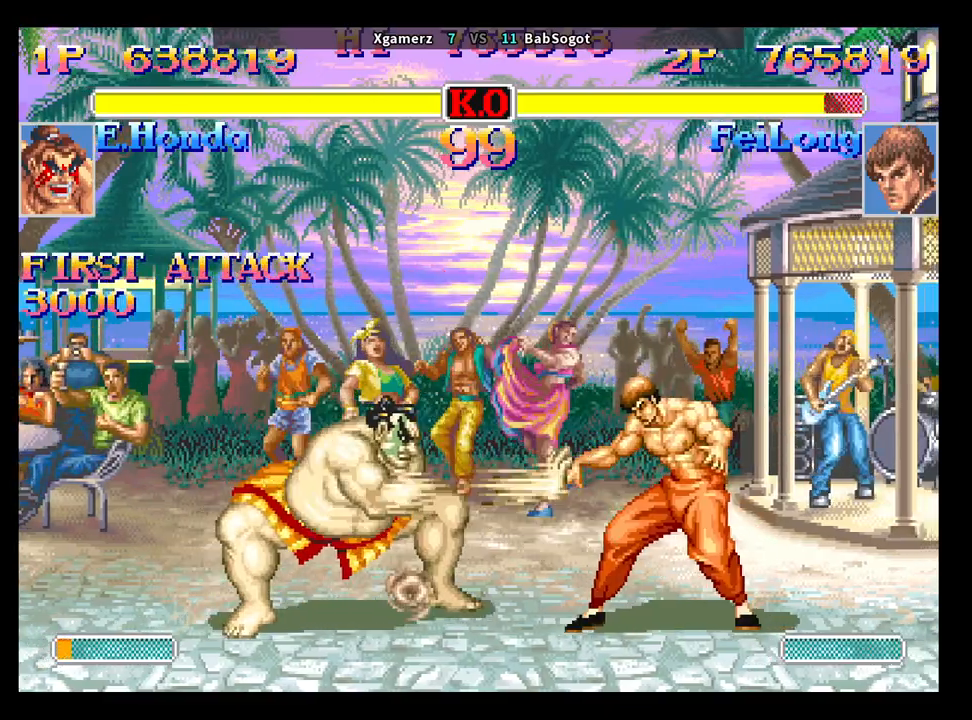
{"buttons": [], "left_stick": "down-right", "events": [[50, "left_stick", "down-right"], [267, "TRIANGLE", "down"], [350, "TRIANGLE", "up"]]}
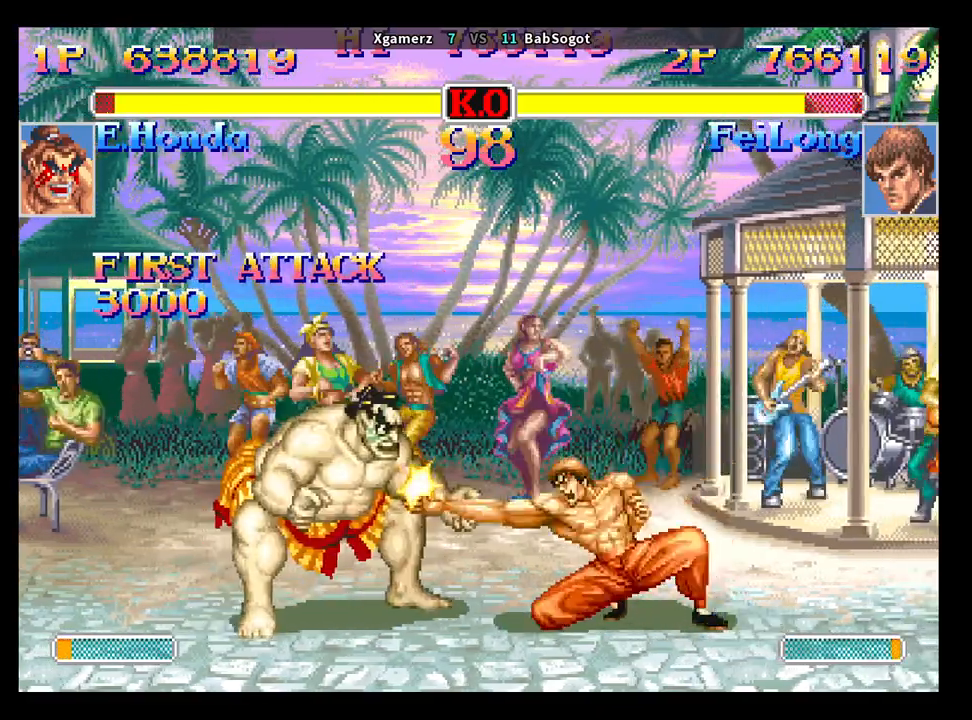
{"buttons": ["TRIANGLE"], "left_stick": "down-right", "events": [[500, "TRIANGLE", "down"]]}
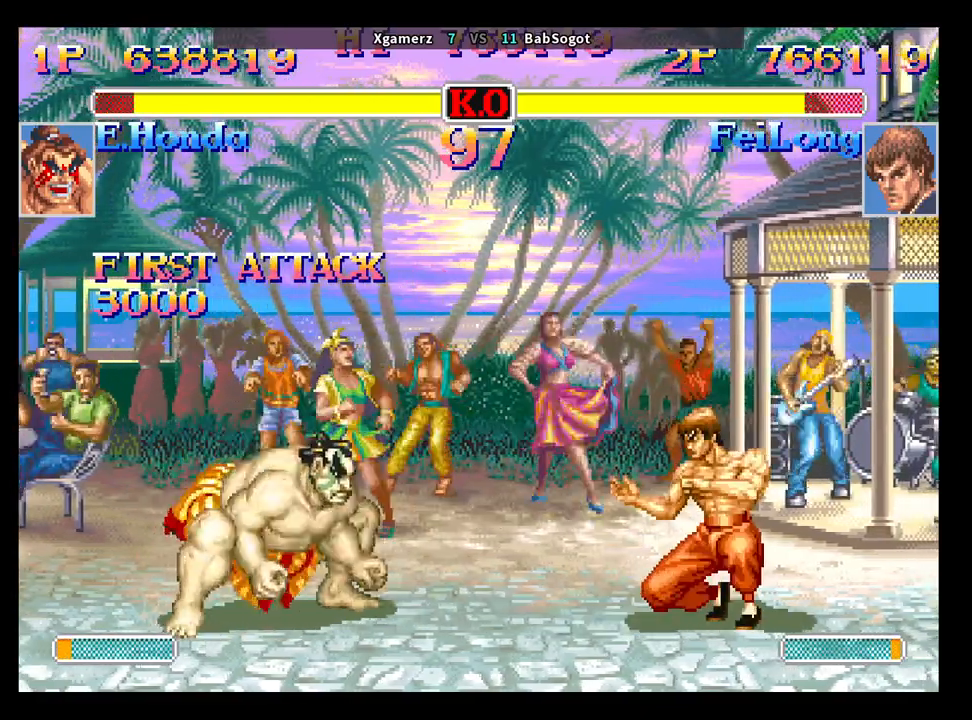
{"buttons": [], "left_stick": "down", "events": [[133, "TRIANGLE", "up"], [383, "left_stick", "right"], [483, "left_stick", "down"]]}
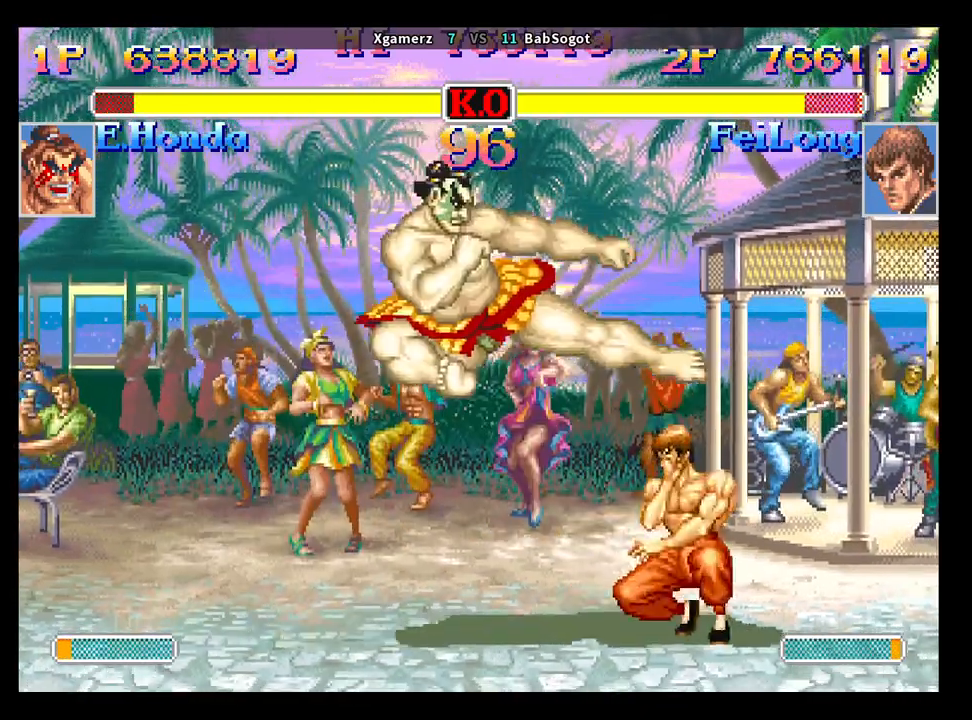
{"buttons": [], "left_stick": "down-right", "events": [[17, "CROSS", "down"], [17, "left_stick", "down-right"], [67, "CROSS", "up"]]}
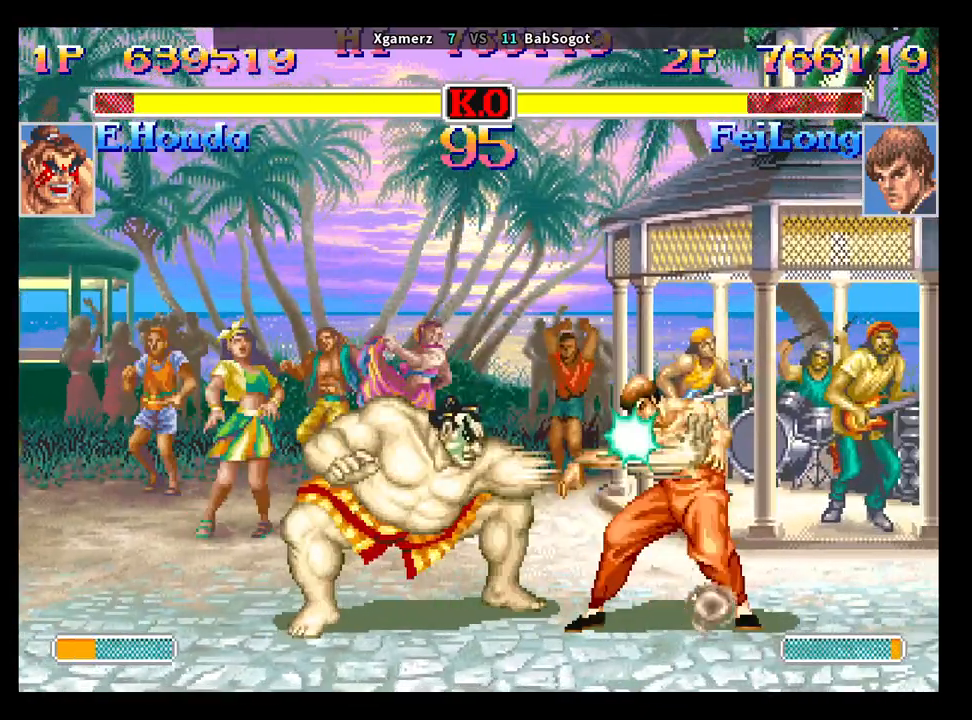
{"buttons": [], "left_stick": "down-right", "events": [[17, "TRIANGLE", "down"], [117, "TRIANGLE", "up"], [150, "left_stick", "center"], [217, "left_stick", "right"], [333, "left_stick", "down-right"], [350, "CROSS", "down"], [433, "CROSS", "up"]]}
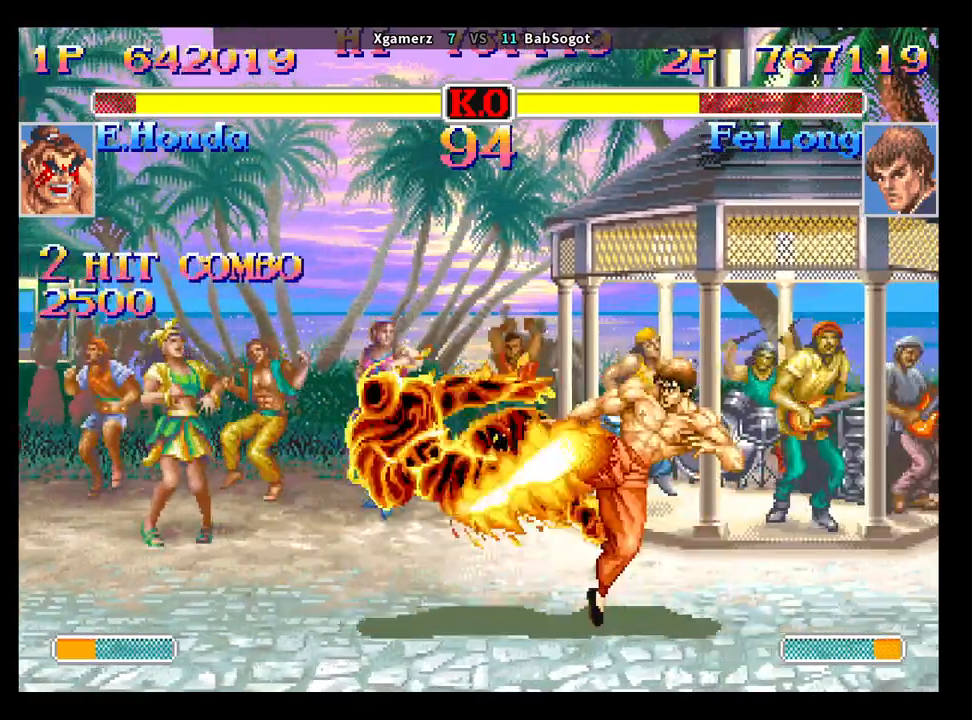
{"buttons": [], "left_stick": "center", "events": [[367, "left_stick", "center"]]}
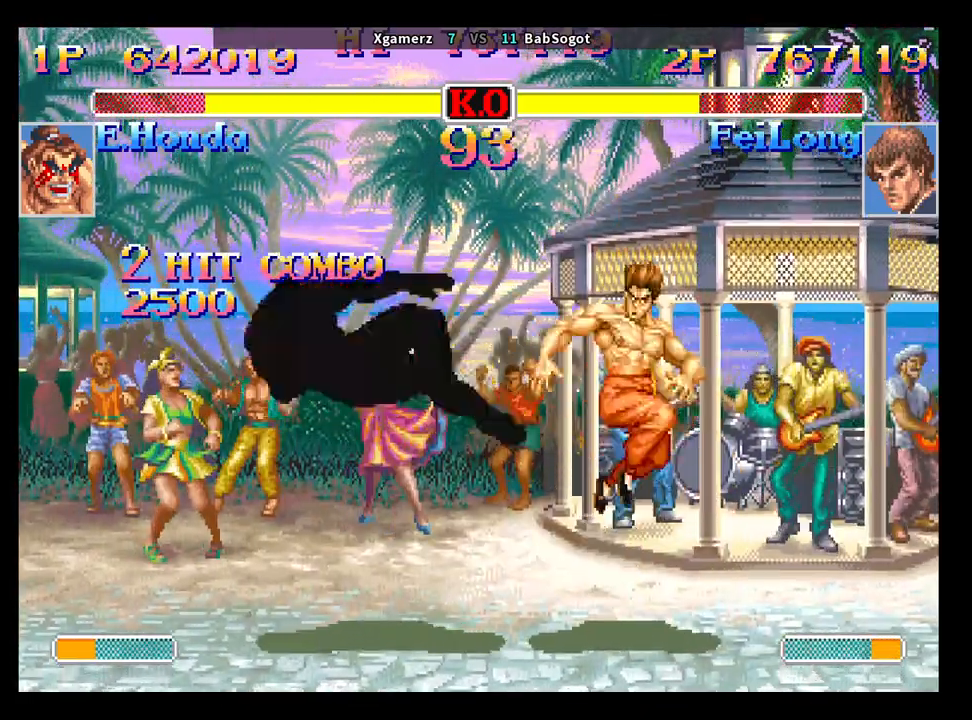
{"buttons": [], "left_stick": "center", "events": [[17, "left_stick", "left"], [500, "left_stick", "center"]]}
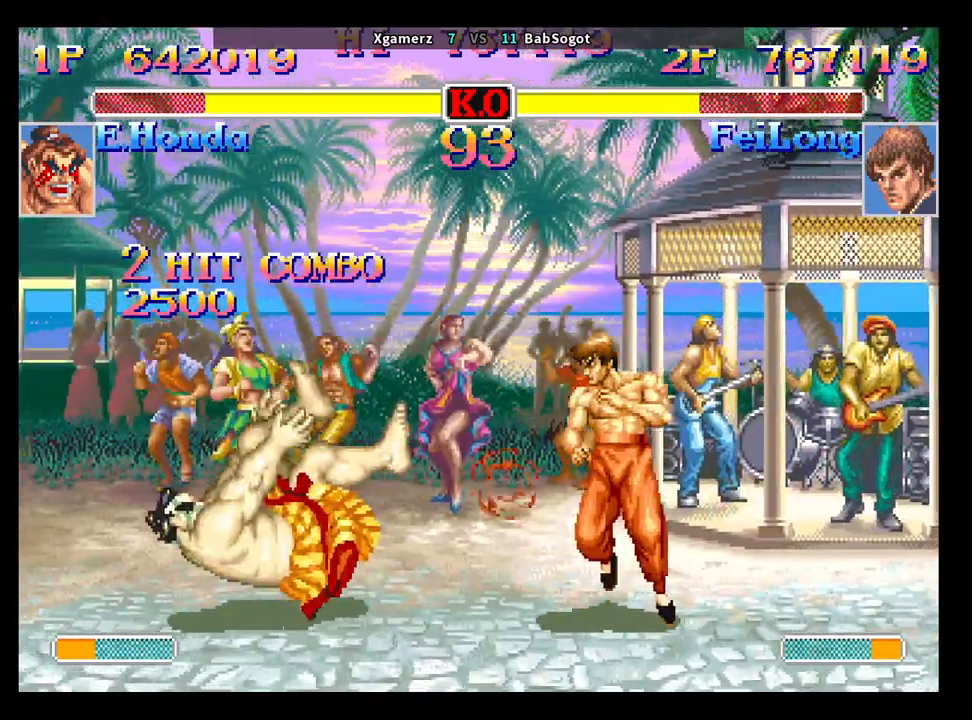
{"buttons": [], "left_stick": "center", "events": [[67, "left_stick", "left"], [283, "left_stick", "center"]]}
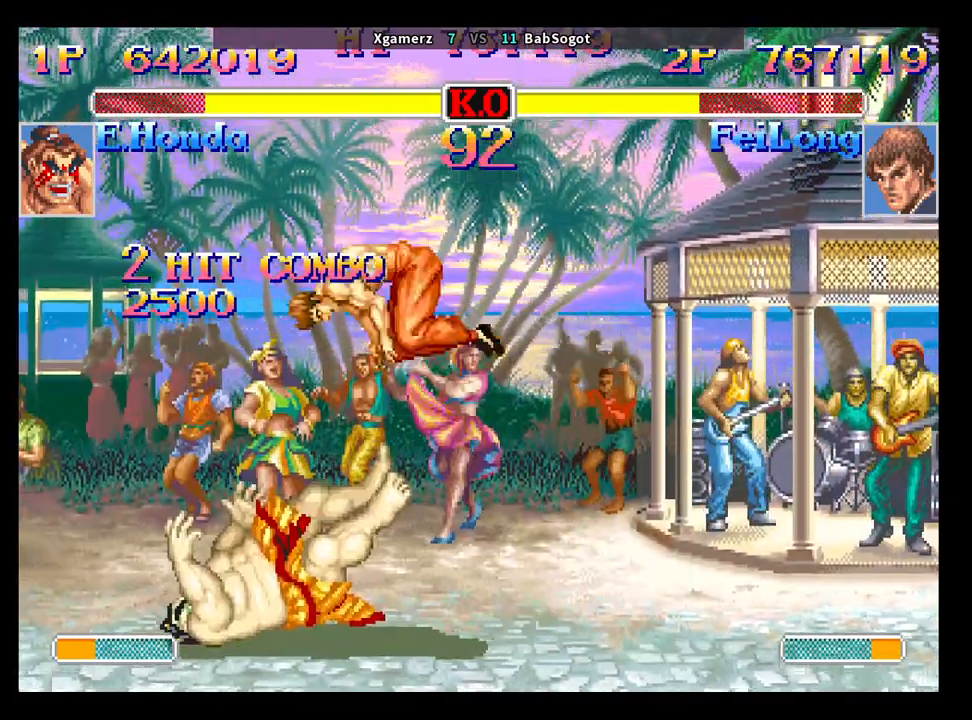
{"buttons": [], "left_stick": "center", "events": [[183, "CIRCLE", "down"], [317, "CIRCLE", "up"]]}
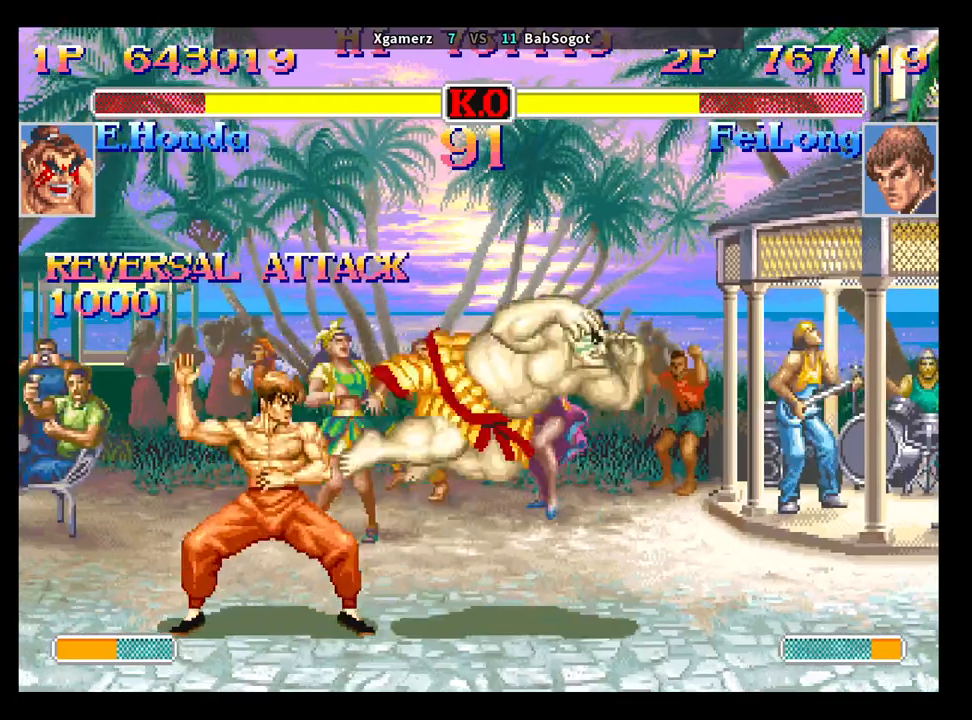
{"buttons": [], "left_stick": "down", "events": [[100, "R1", "down"], [183, "R1", "up"], [217, "left_stick", "down"], [317, "left_stick", "right"], [383, "R1", "down"], [433, "R1", "up"], [450, "left_stick", "down"]]}
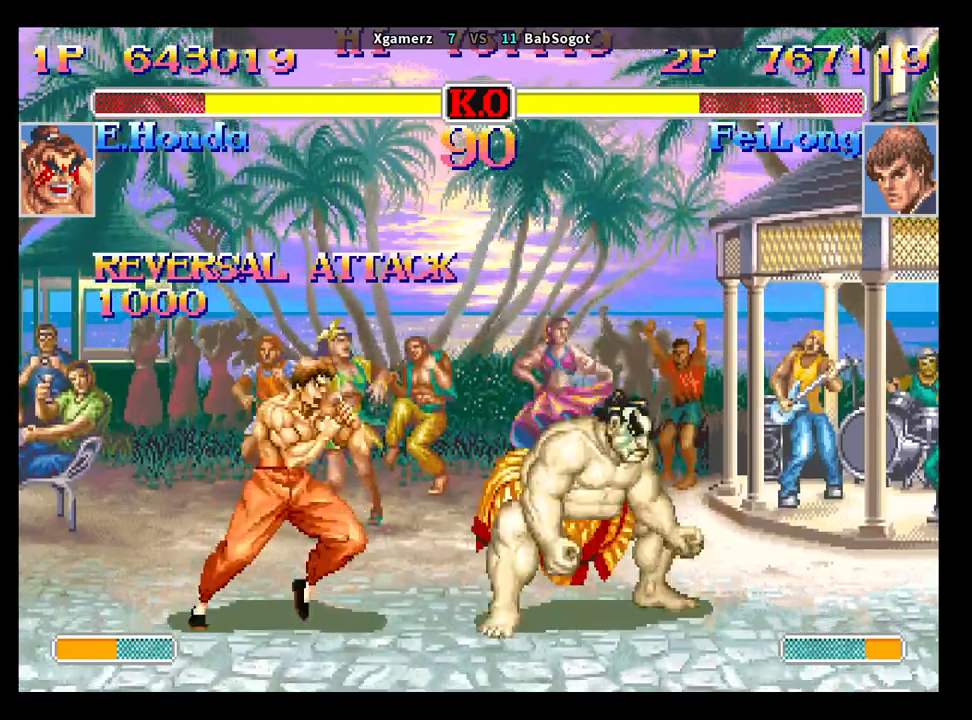
{"buttons": [], "left_stick": "down-right", "events": [[67, "left_stick", "right"], [133, "R1", "down"], [183, "R1", "up"], [183, "left_stick", "center"], [333, "left_stick", "down-left"], [433, "left_stick", "down-right"]]}
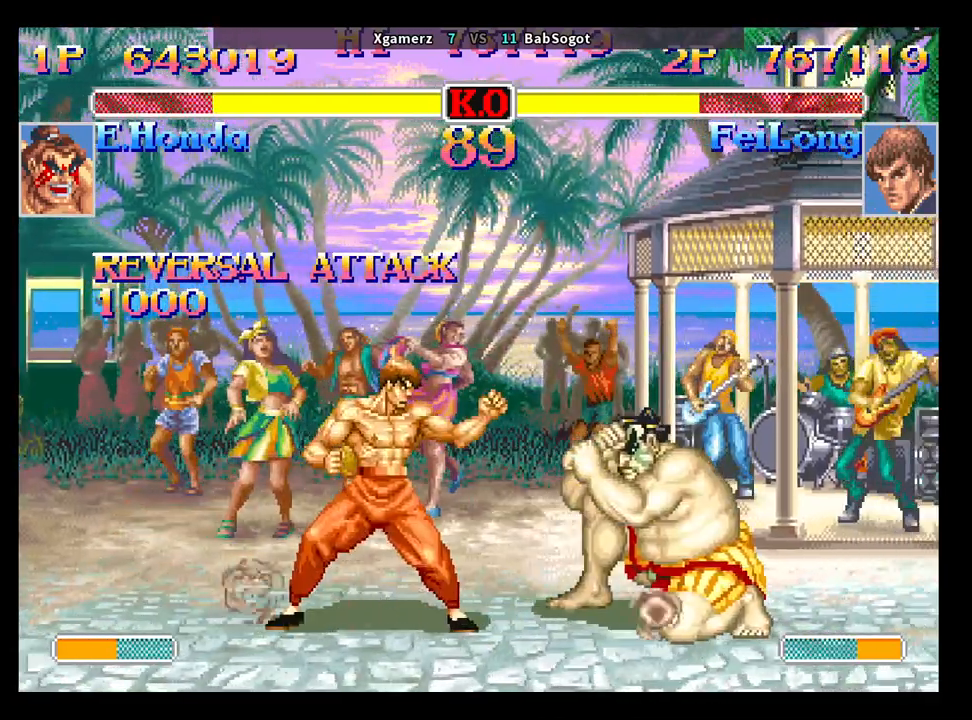
{"buttons": ["CROSS"], "left_stick": "down-left", "events": [[67, "left_stick", "center"], [300, "left_stick", "left"], [350, "left_stick", "down-left"], [467, "CROSS", "down"]]}
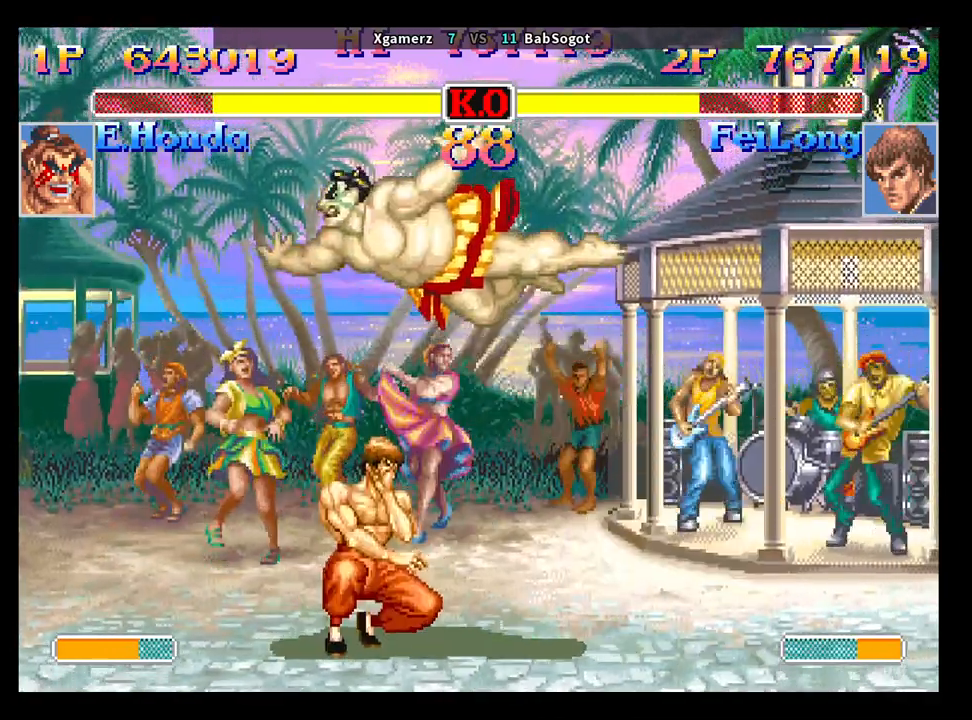
{"buttons": [], "left_stick": "down", "events": [[17, "CROSS", "up"], [67, "left_stick", "left"], [483, "left_stick", "down"]]}
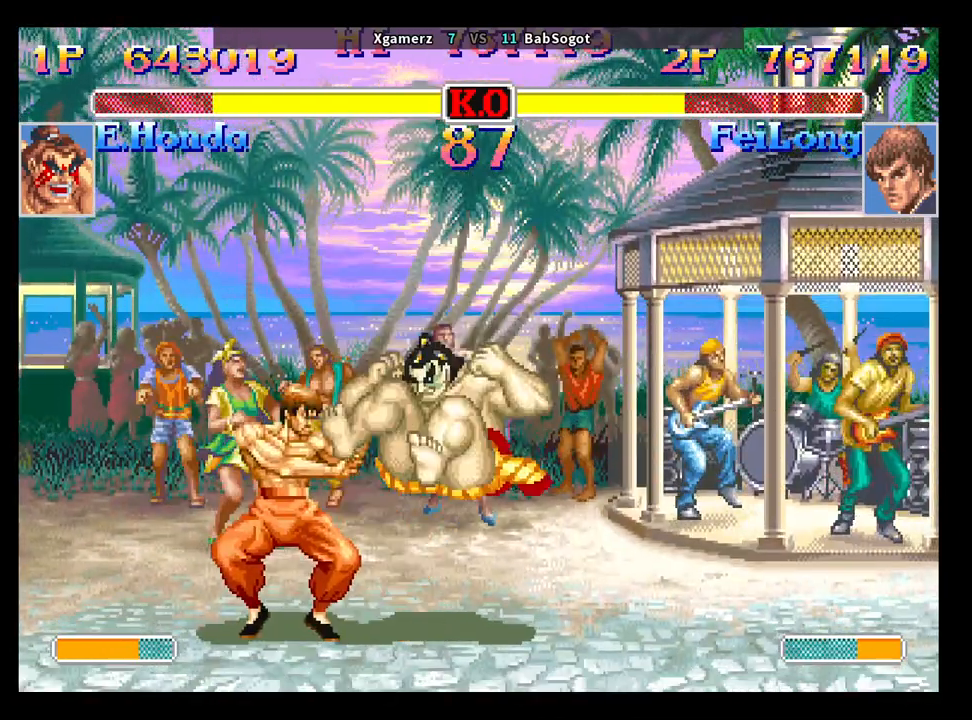
{"buttons": [], "left_stick": "down-left", "events": [[50, "left_stick", "left"], [100, "left_stick", "down-left"], [200, "CROSS", "down"], [250, "CROSS", "up"]]}
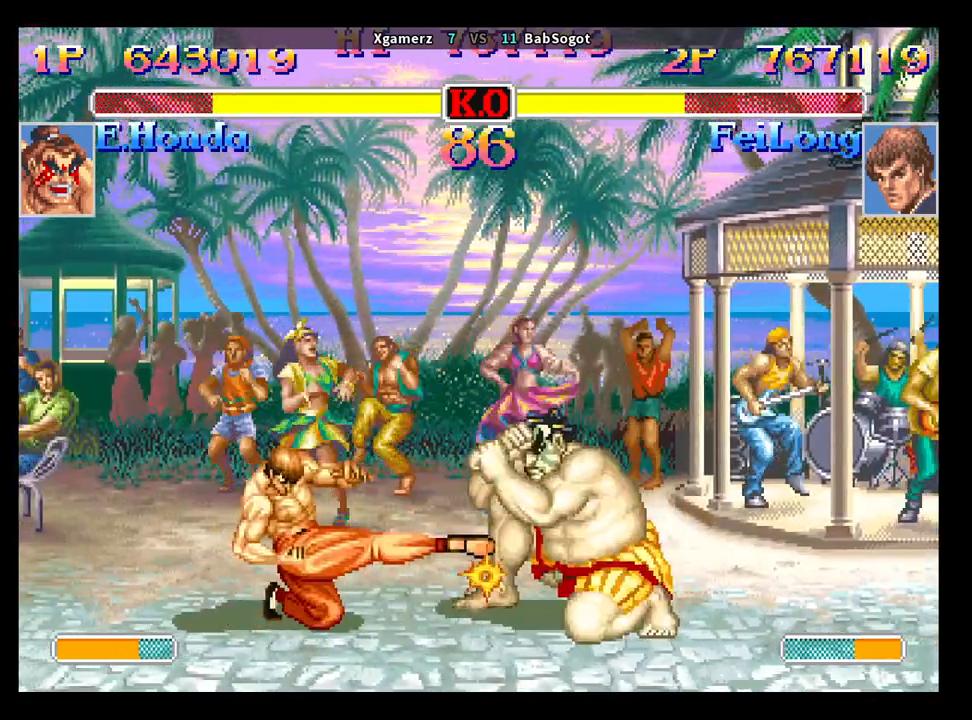
{"buttons": [], "left_stick": "down-left", "events": []}
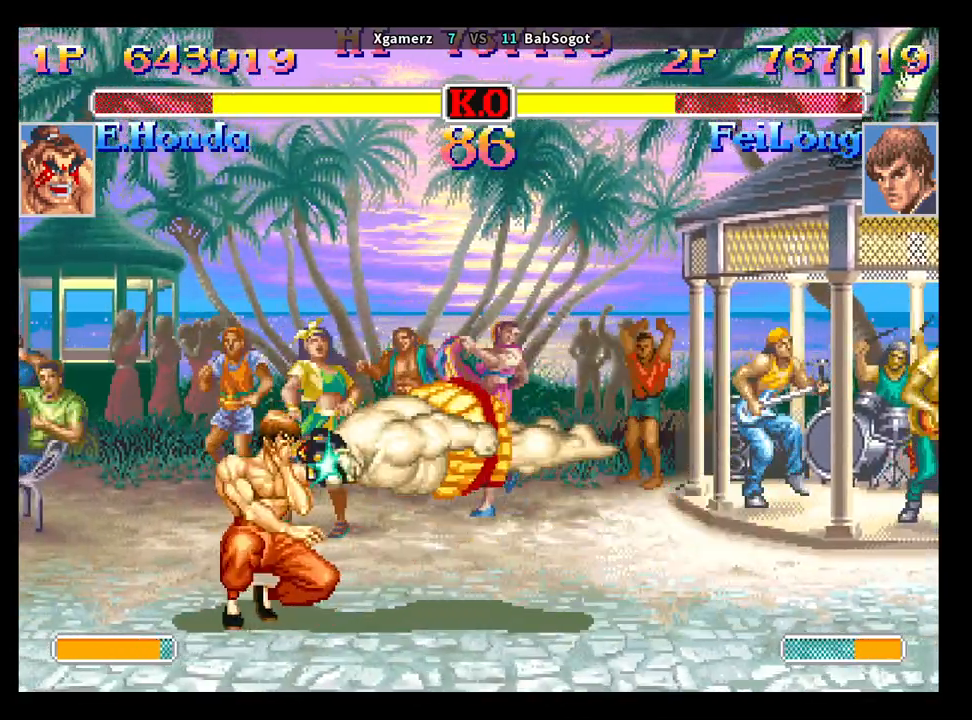
{"buttons": [], "left_stick": "down-left", "events": []}
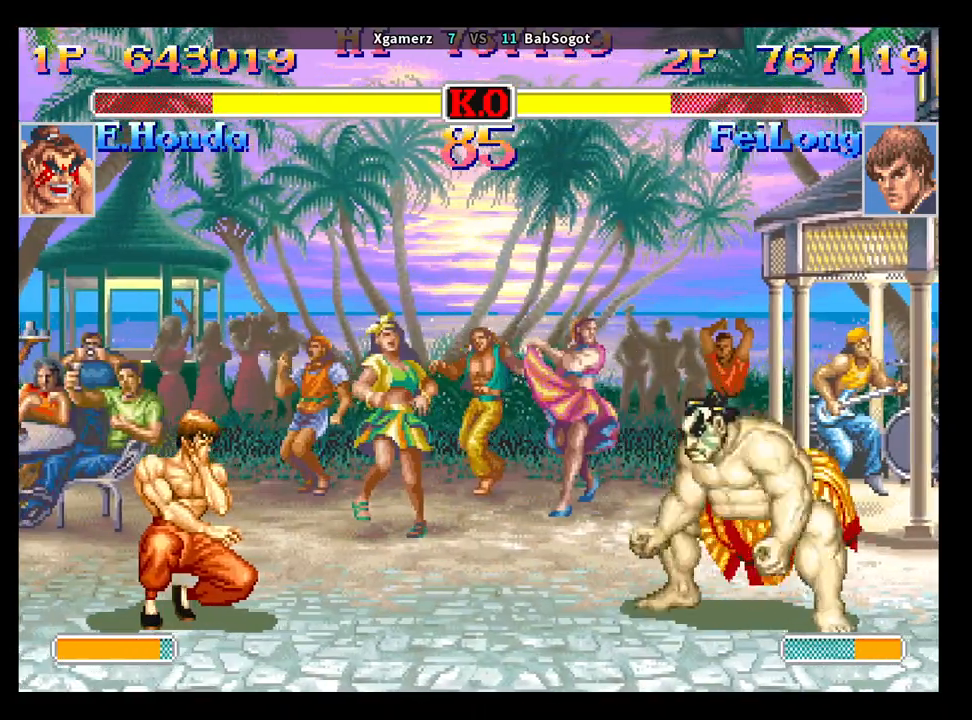
{"buttons": [], "left_stick": "center", "events": [[250, "left_stick", "center"]]}
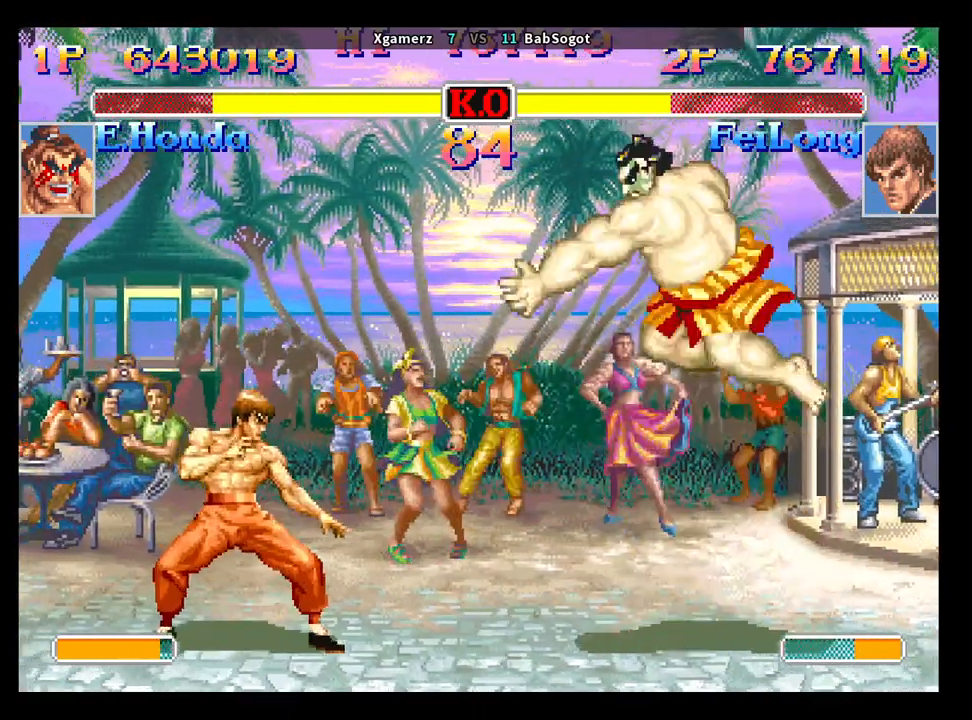
{"buttons": [], "left_stick": "left", "events": [[350, "TRIANGLE", "down"], [450, "TRIANGLE", "up"], [483, "left_stick", "left"]]}
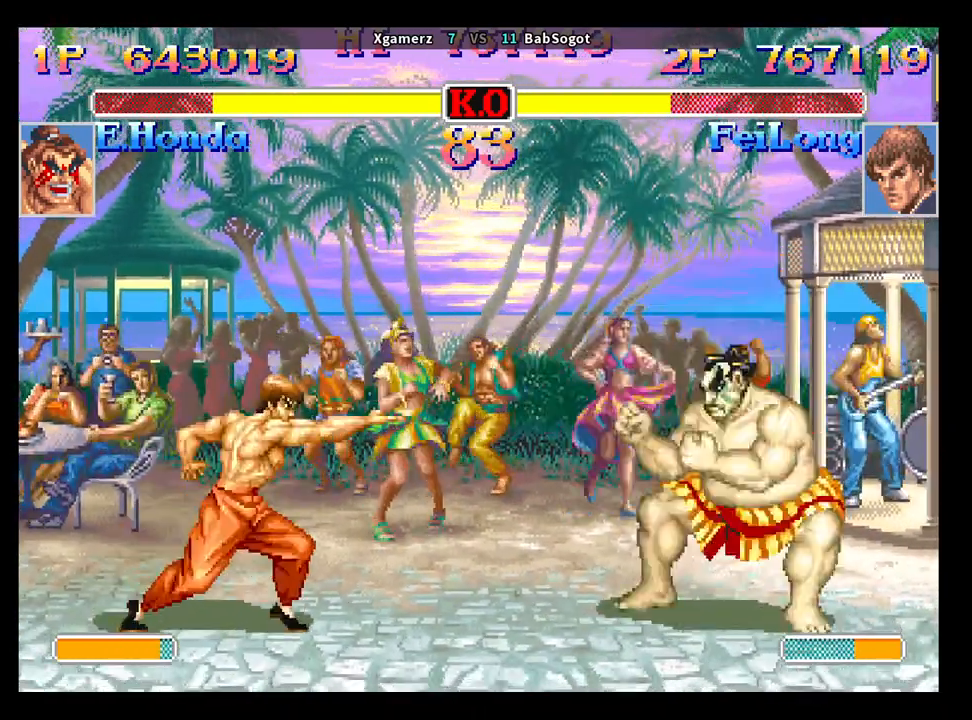
{"buttons": [], "left_stick": "down-left", "events": [[67, "left_stick", "down"], [133, "left_stick", "left"], [183, "left_stick", "down-left"], [217, "CROSS", "down"], [267, "CROSS", "up"]]}
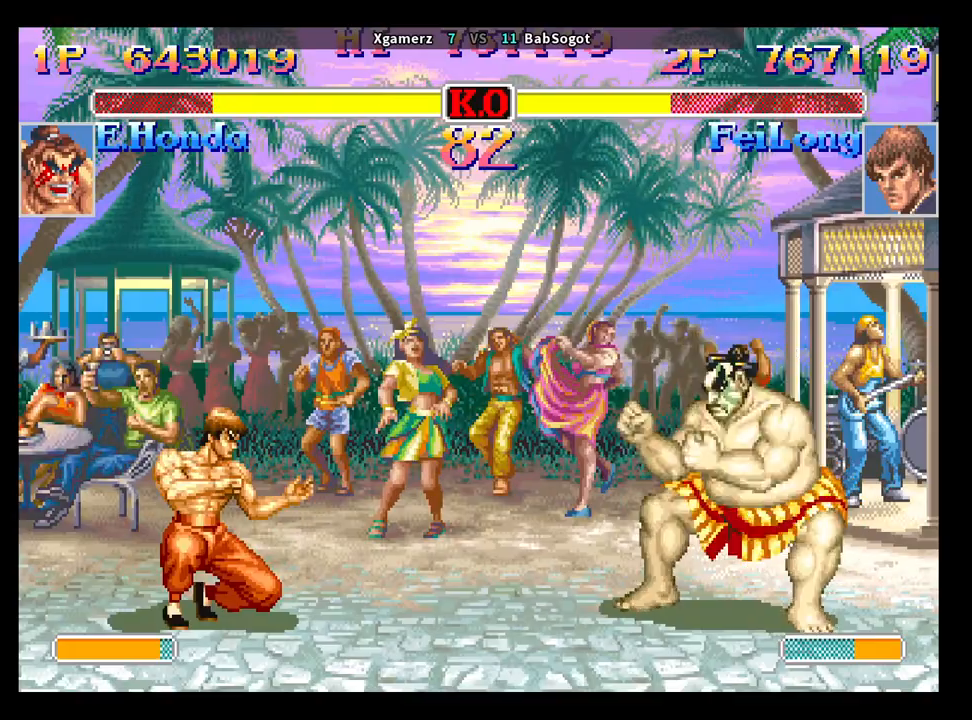
{"buttons": [], "left_stick": "left", "events": [[467, "left_stick", "left"]]}
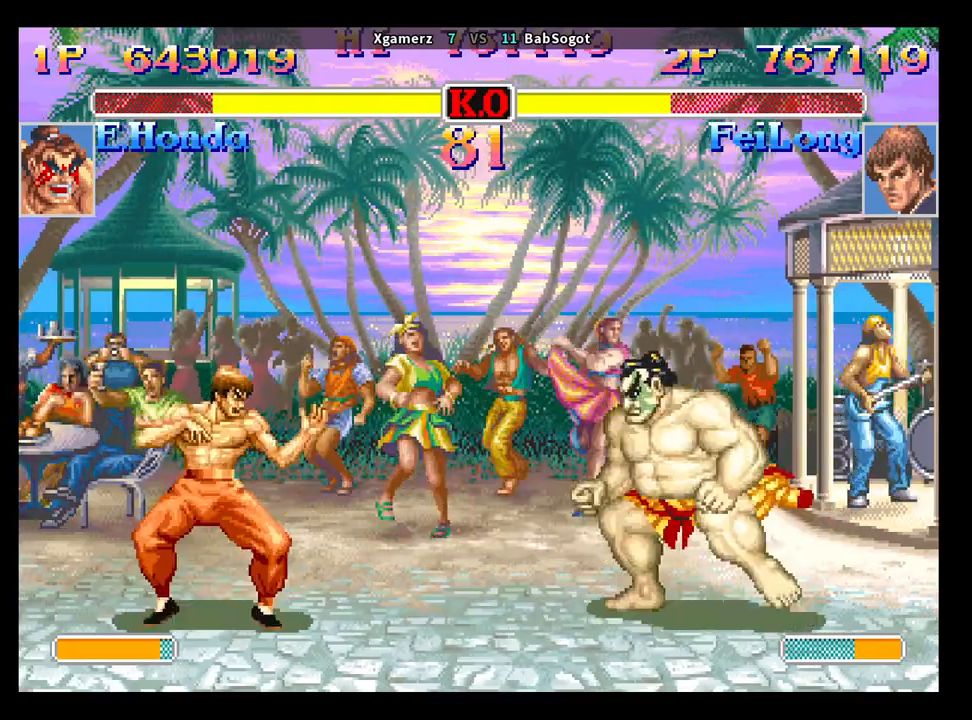
{"buttons": ["CROSS"], "left_stick": "down-left", "events": [[50, "left_stick", "down-left"], [350, "left_stick", "left"], [417, "left_stick", "down"], [467, "left_stick", "down-left"], [500, "CROSS", "down"]]}
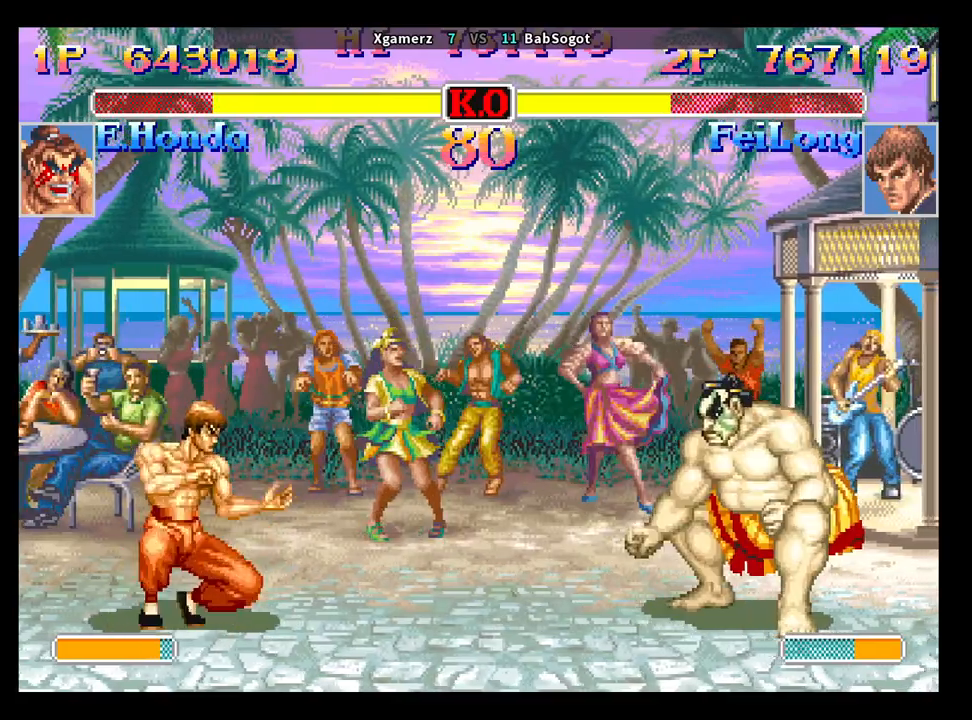
{"buttons": [], "left_stick": "down-left", "events": [[50, "CROSS", "up"]]}
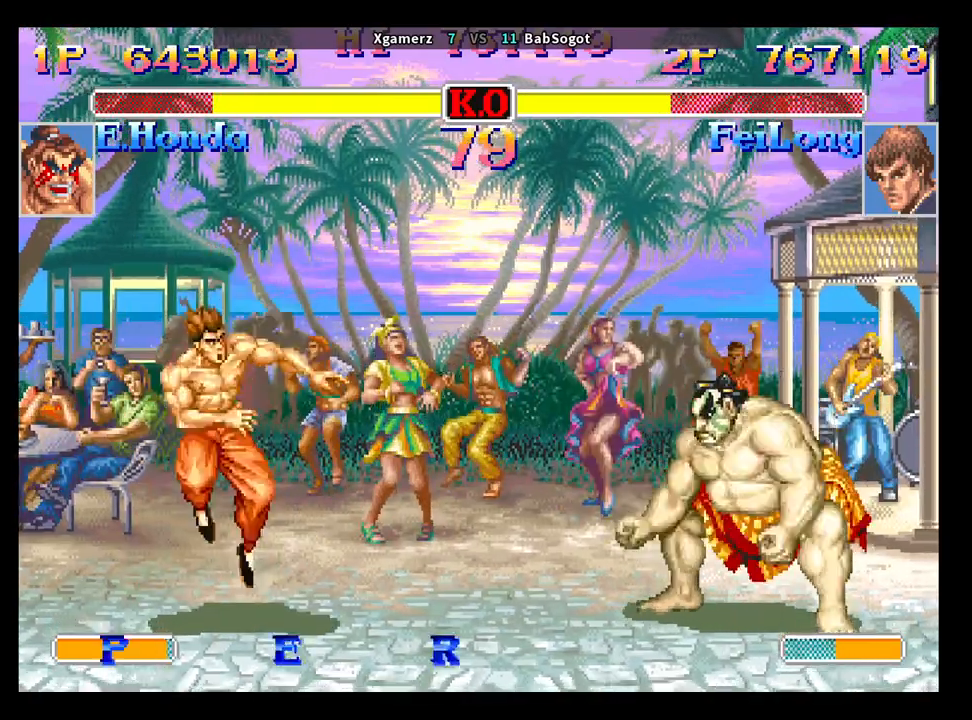
{"buttons": [], "left_stick": "down-left", "events": []}
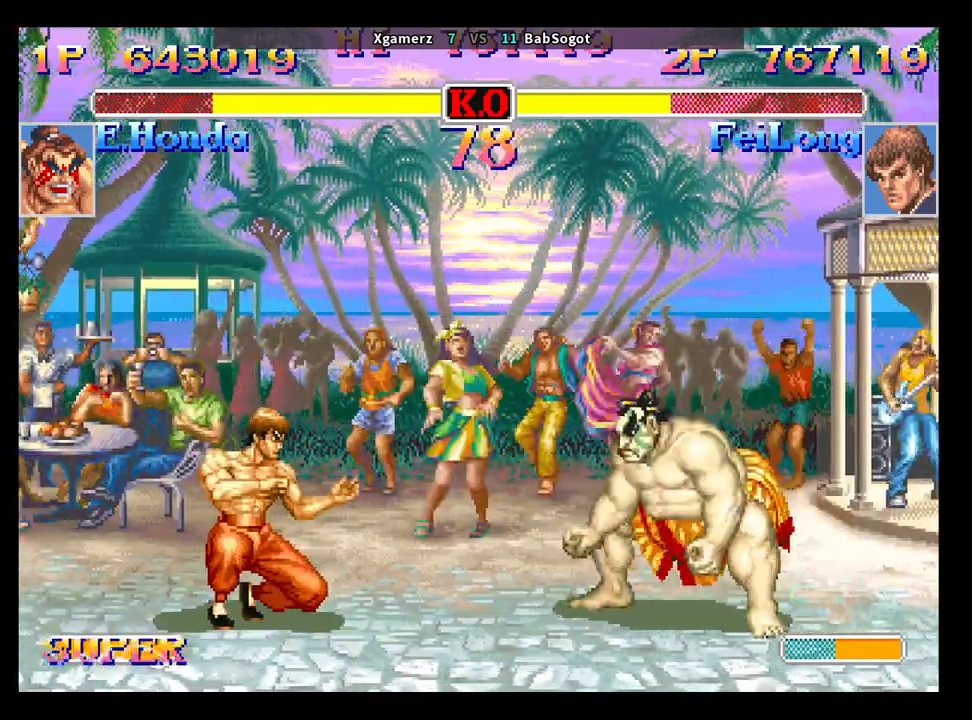
{"buttons": [], "left_stick": "center", "events": [[17, "left_stick", "down-right"], [67, "R1", "down"], [67, "left_stick", "right"], [133, "R1", "up"], [200, "left_stick", "center"]]}
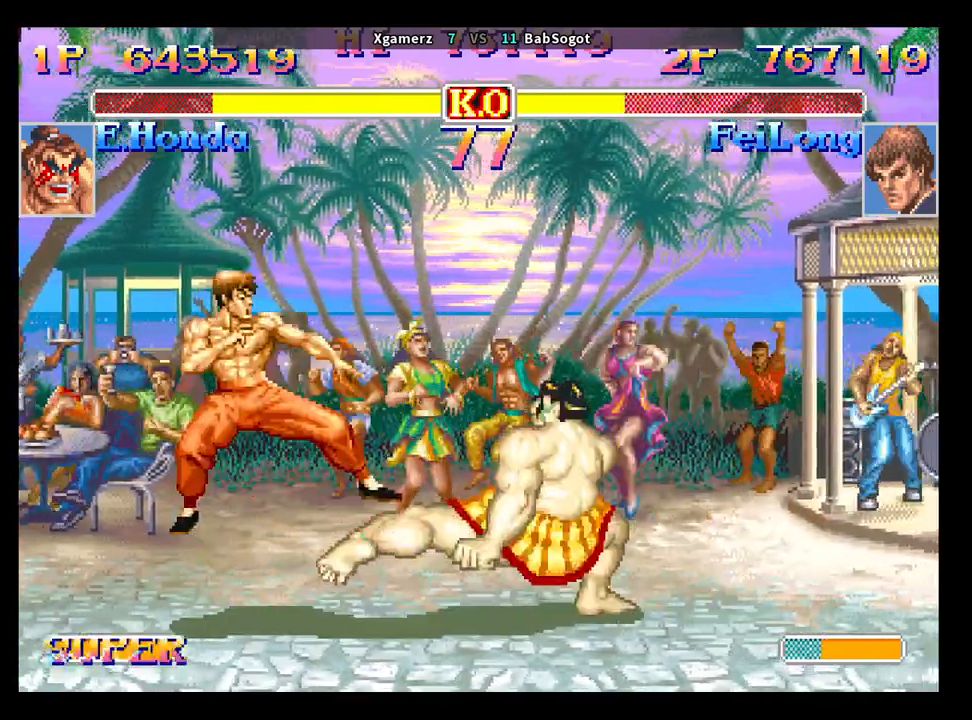
{"buttons": ["CROSS", "CIRCLE", "R2"], "left_stick": "center", "events": [[333, "CROSS", "down"], [367, "CIRCLE", "down"], [400, "R2", "down"]]}
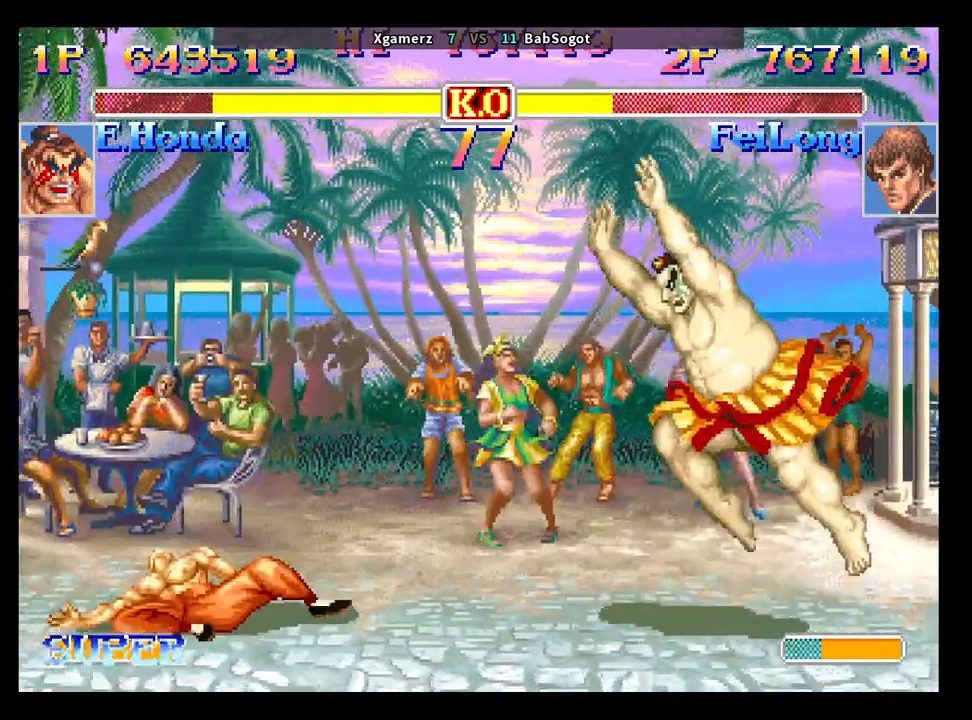
{"buttons": ["R2"], "left_stick": "up", "events": [[267, "left_stick", "left"], [333, "left_stick", "down"], [400, "left_stick", "right"], [450, "left_stick", "up"], [500, "CIRCLE", "up"], [500, "CROSS", "up"]]}
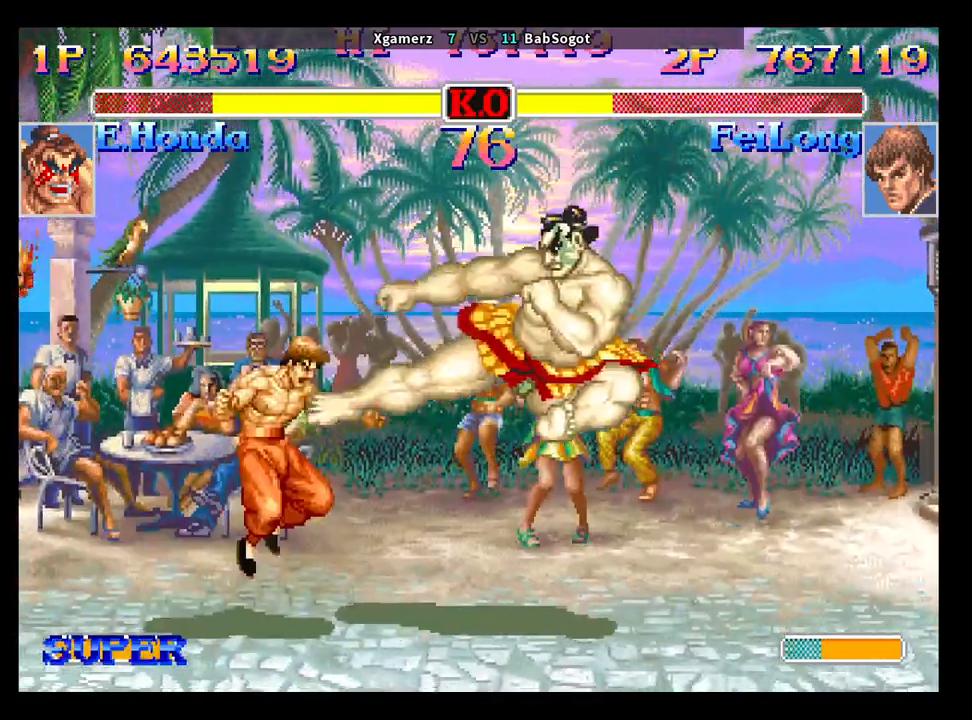
{"buttons": [], "left_stick": "down-left", "events": [[50, "left_stick", "left"], [67, "R2", "up"], [183, "left_stick", "down-left"]]}
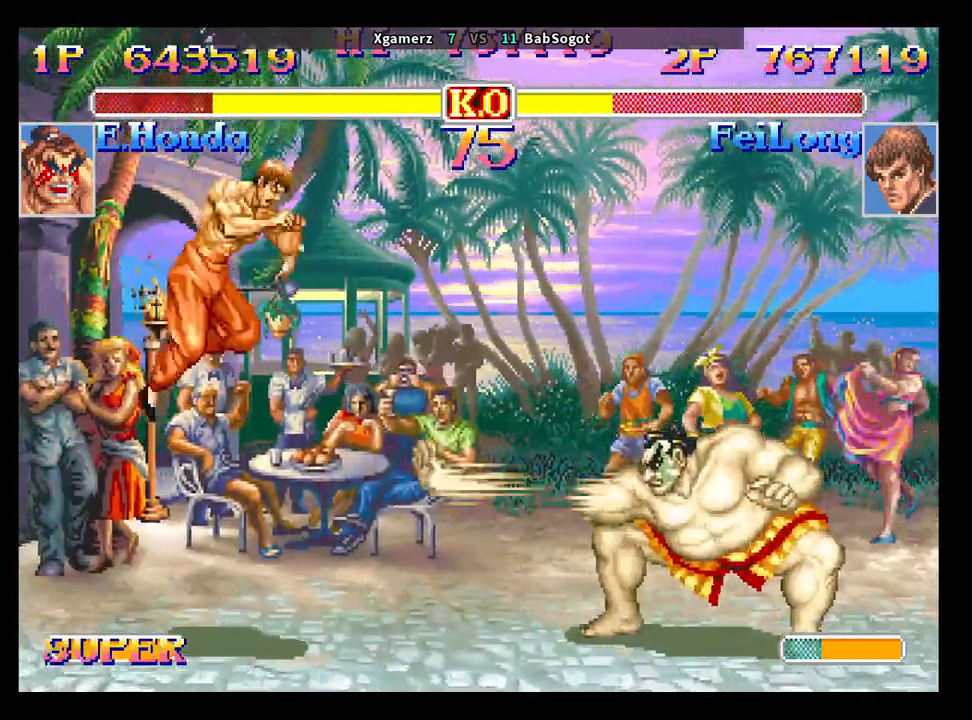
{"buttons": ["CIRCLE"], "left_stick": "left", "events": [[50, "CIRCLE", "down"], [150, "CIRCLE", "up"], [150, "left_stick", "center"], [267, "left_stick", "left"], [317, "left_stick", "down"], [383, "left_stick", "right"], [417, "CROSS", "down"], [467, "CIRCLE", "down"], [483, "CROSS", "up"], [500, "left_stick", "left"]]}